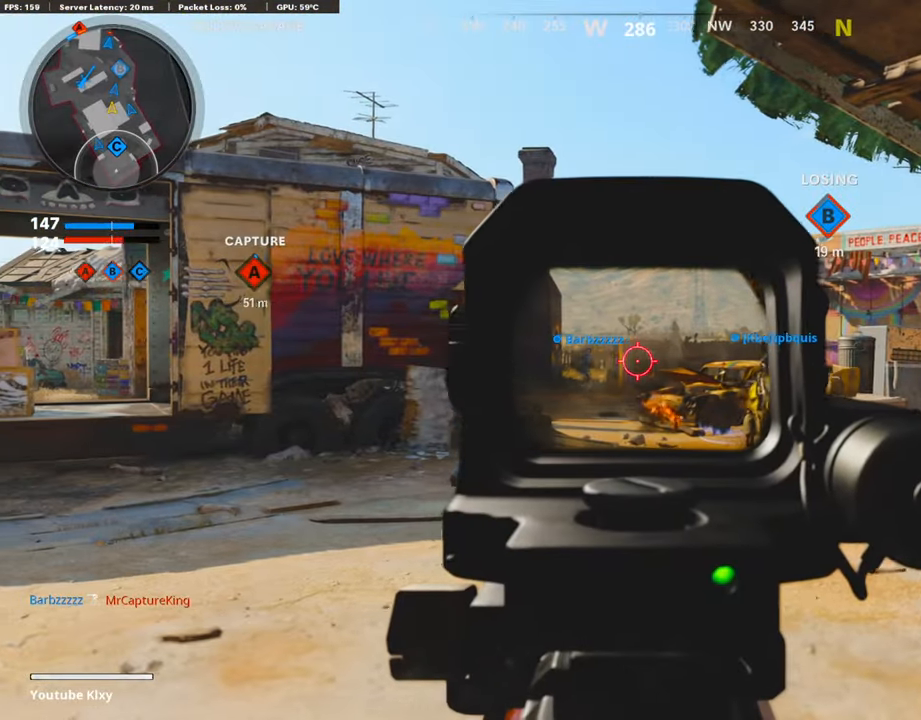
Gameplay with a controller (PlayStation layout); each line is a JSON object with the inputs held at the frame after it. "events" lists button and stick changes between this image and that frame as [ms after this image, input, new state], when the widget could be followed in between. Not read: TOUCHPAD.
{"buttons": ["L1"], "left_stick": "up-left", "right_stick": "center", "events": [[84, "right_stick", "center"], [100, "R1", "down"], [218, "R1", "up"], [218, "left_stick", "up"], [285, "R1", "down"], [285, "left_stick", "up-right"], [386, "R1", "up"], [403, "left_stick", "up-left"]]}
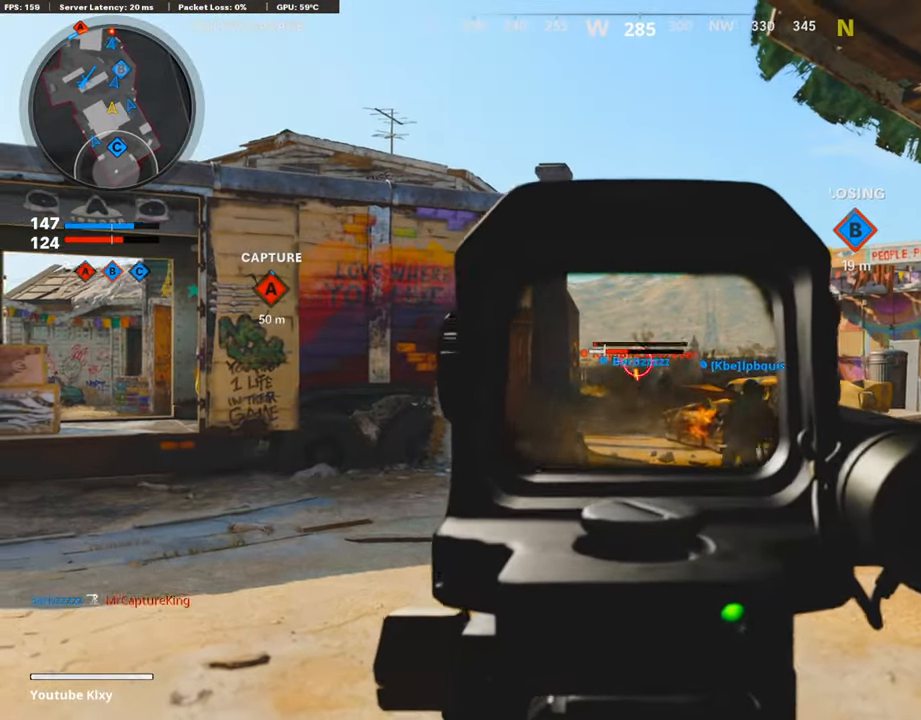
{"buttons": ["L3"], "left_stick": "up-left", "right_stick": "center", "events": [[168, "L1", "up"], [235, "L3", "down"]]}
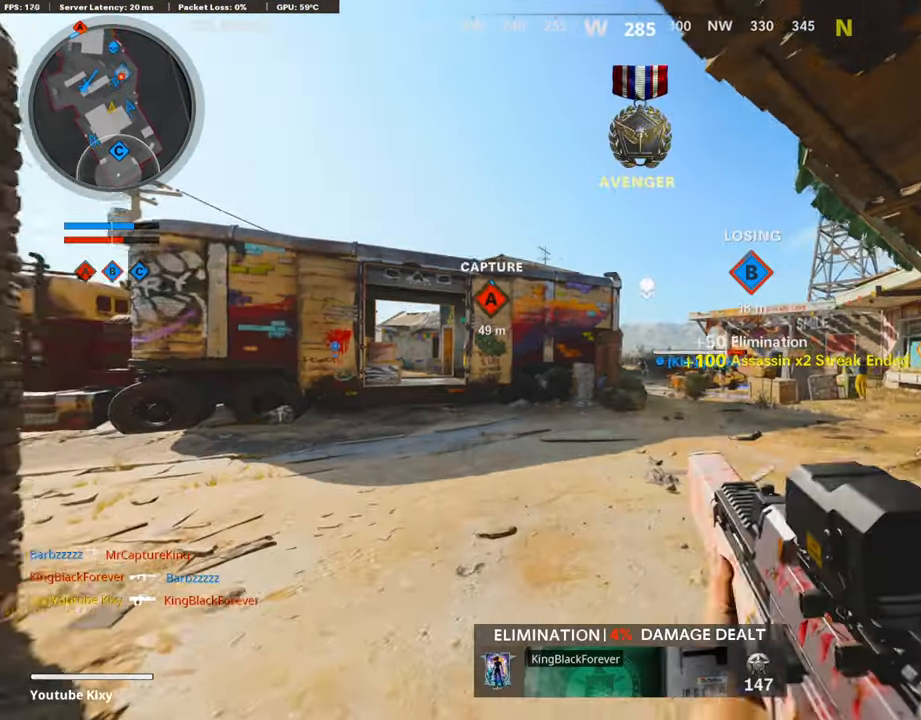
{"buttons": ["R2", "R3"], "left_stick": "up", "right_stick": "center", "events": [[33, "L3", "up"], [33, "left_stick", "up"], [67, "CROSS", "down"], [151, "CROSS", "up"], [268, "R2", "down"], [268, "right_stick", "down-right"], [319, "right_stick", "right"], [369, "R3", "down"], [419, "right_stick", "center"]]}
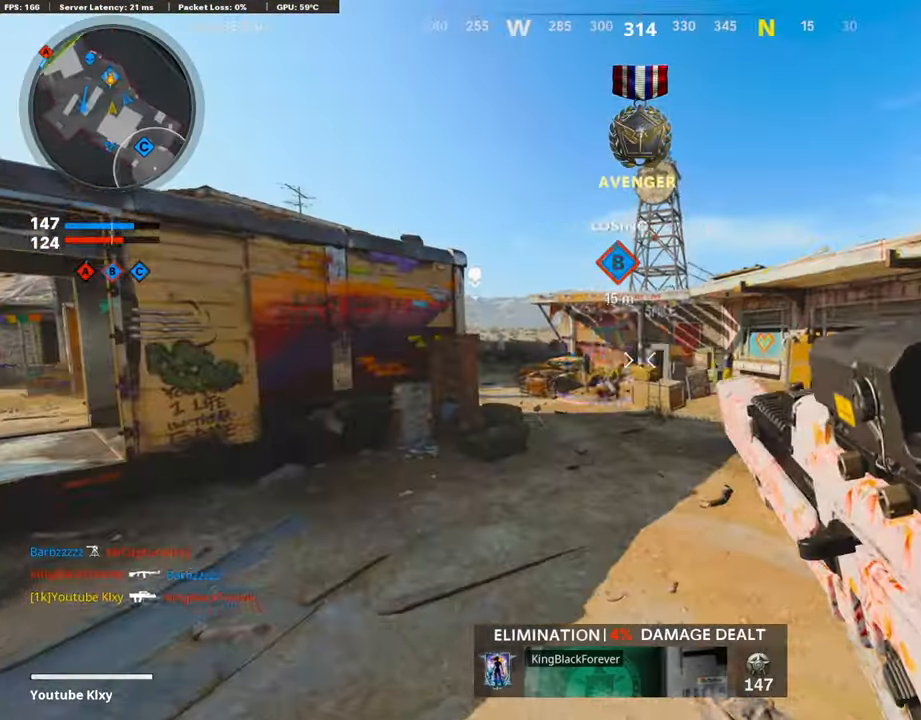
{"buttons": [], "left_stick": "up", "right_stick": "center", "events": [[252, "R3", "up"], [285, "R2", "up"], [369, "CROSS", "down"], [453, "CROSS", "up"]]}
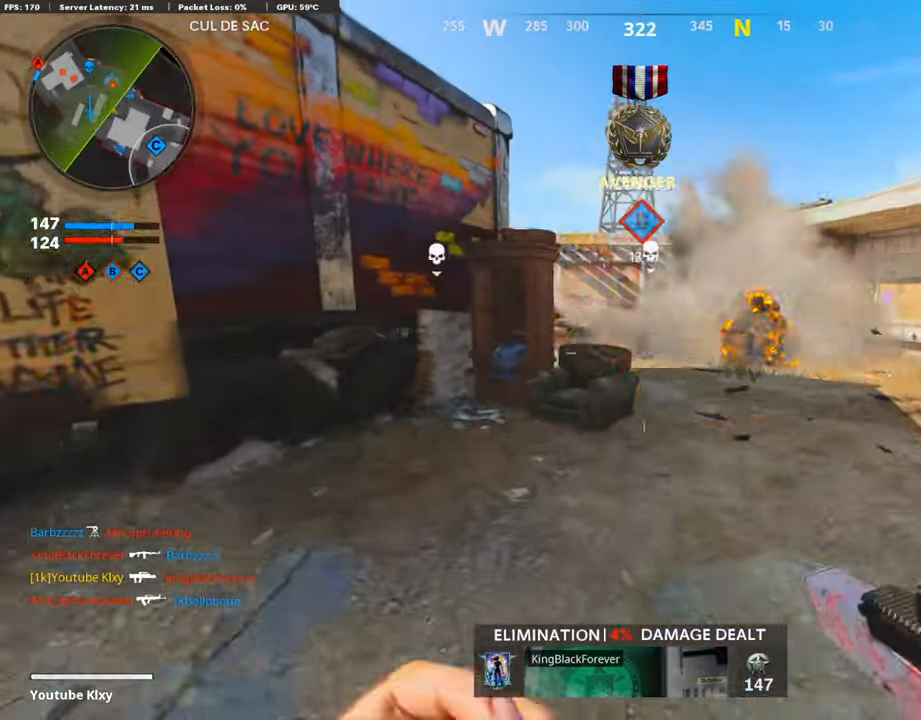
{"buttons": ["SQUARE"], "left_stick": "up-left", "right_stick": "center", "events": [[252, "left_stick", "up-left"], [470, "SQUARE", "down"]]}
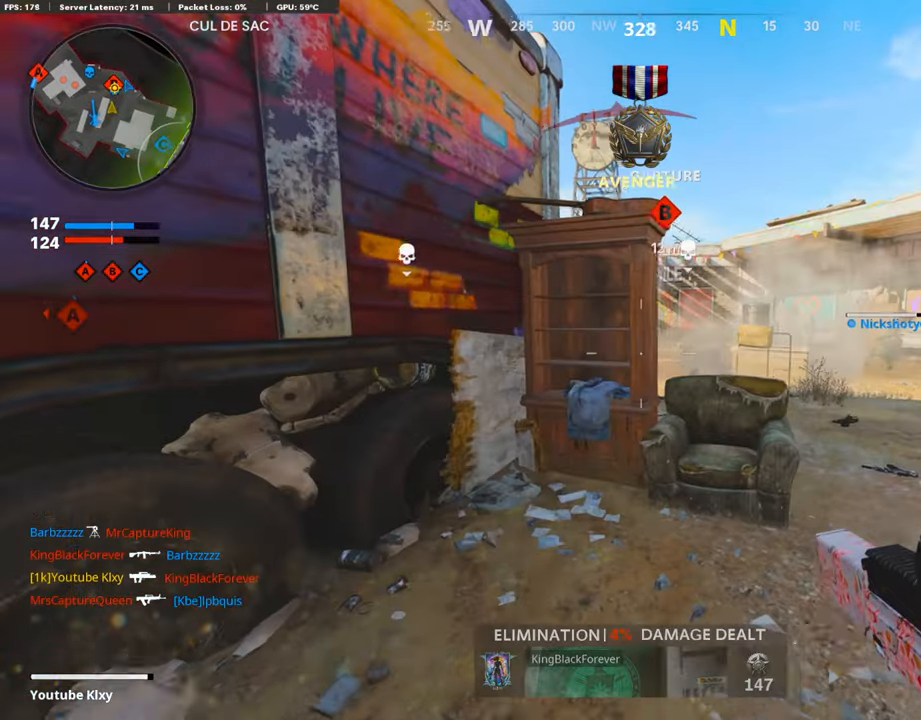
{"buttons": ["L1"], "left_stick": "right", "right_stick": "center", "events": [[50, "SQUARE", "up"], [101, "L3", "down"], [202, "L3", "up"], [302, "left_stick", "right"], [370, "right_stick", "down-right"], [420, "right_stick", "center"], [454, "L1", "down"]]}
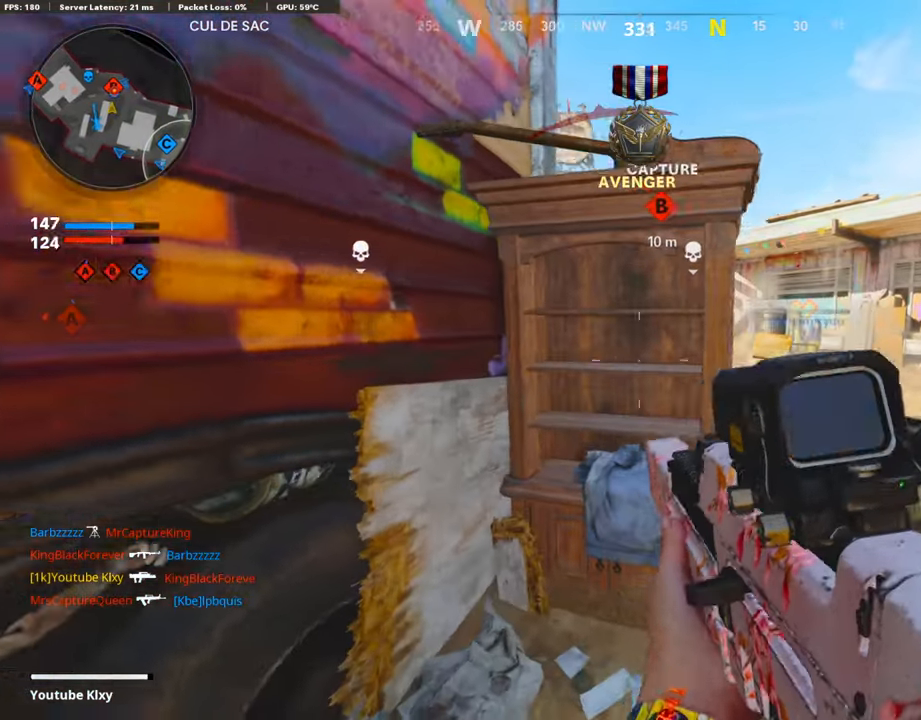
{"buttons": ["L1", "R1"], "left_stick": "left", "right_stick": "up-right", "events": [[17, "right_stick", "down-right"], [218, "R1", "down"], [218, "right_stick", "center"], [336, "R1", "up"], [369, "R1", "down"], [369, "left_stick", "up"], [403, "right_stick", "up-right"], [437, "left_stick", "left"]]}
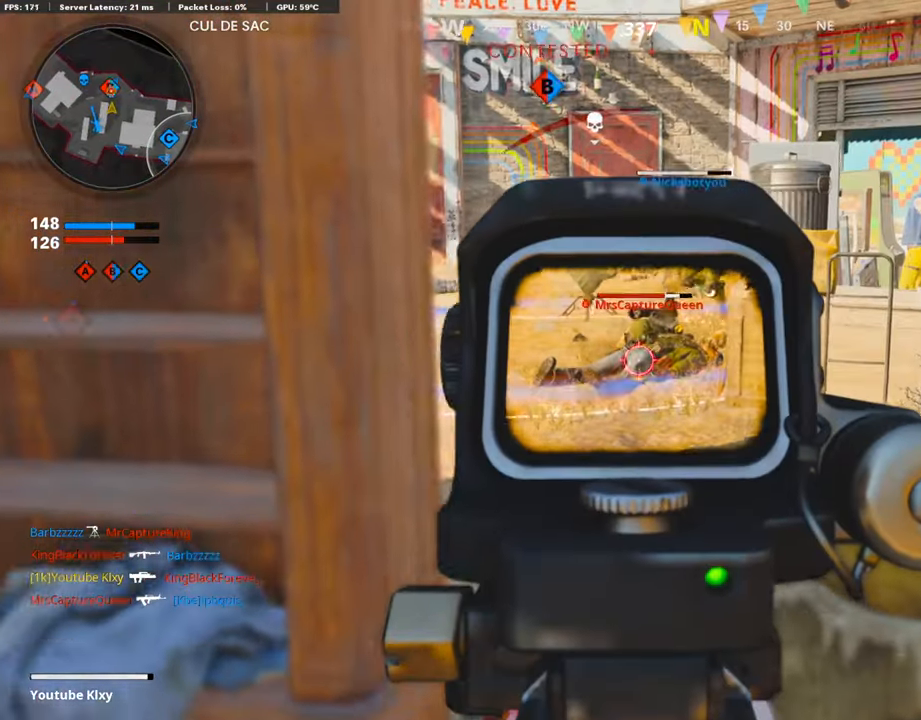
{"buttons": ["SQUARE"], "left_stick": "right", "right_stick": "center", "events": [[67, "left_stick", "down-left"], [101, "right_stick", "center"], [252, "left_stick", "center"], [302, "left_stick", "right"], [403, "L1", "up"], [437, "SQUARE", "down"], [487, "R1", "up"]]}
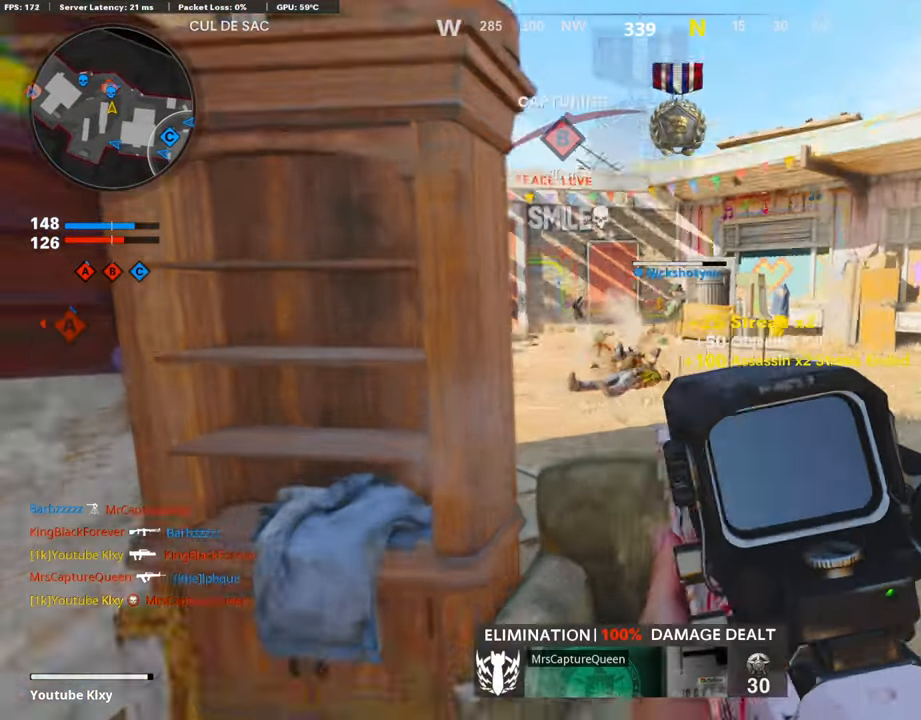
{"buttons": ["TRIANGLE", "L1"], "left_stick": "left", "right_stick": "center", "events": [[17, "SQUARE", "up"], [134, "left_stick", "up-right"], [252, "left_stick", "left"], [269, "L1", "down"], [319, "TRIANGLE", "down"], [420, "L1", "up"], [420, "TRIANGLE", "up"], [470, "L1", "down"], [470, "TRIANGLE", "down"]]}
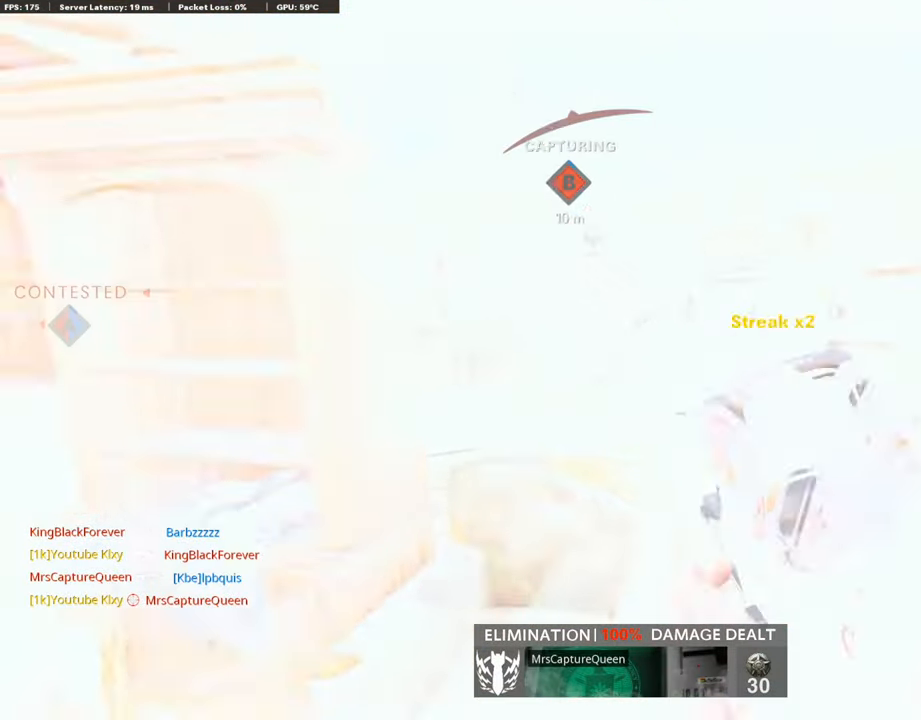
{"buttons": ["L1", "R1"], "left_stick": "left", "right_stick": "center", "events": [[17, "TRIANGLE", "up"], [185, "right_stick", "up-left"], [218, "R1", "down"], [252, "left_stick", "right"], [252, "right_stick", "center"], [403, "left_stick", "center"], [453, "left_stick", "left"]]}
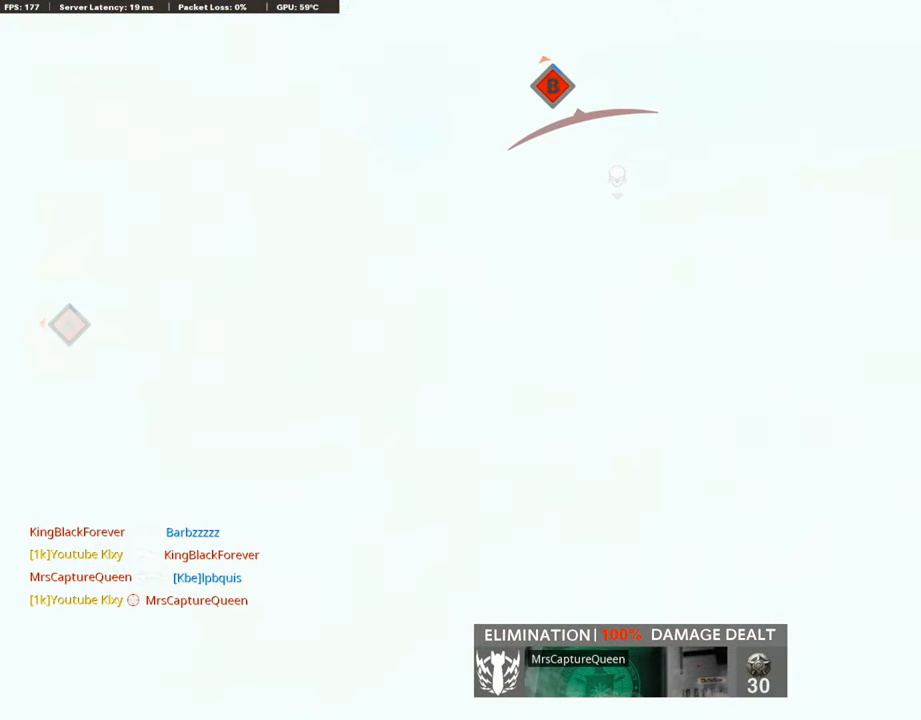
{"buttons": ["L1", "R1"], "left_stick": "left", "right_stick": "center", "events": [[134, "R1", "up"], [134, "left_stick", "right"], [168, "R1", "down"], [285, "R1", "up"], [353, "R1", "down"], [403, "left_stick", "left"], [437, "R1", "up"], [470, "R1", "down"]]}
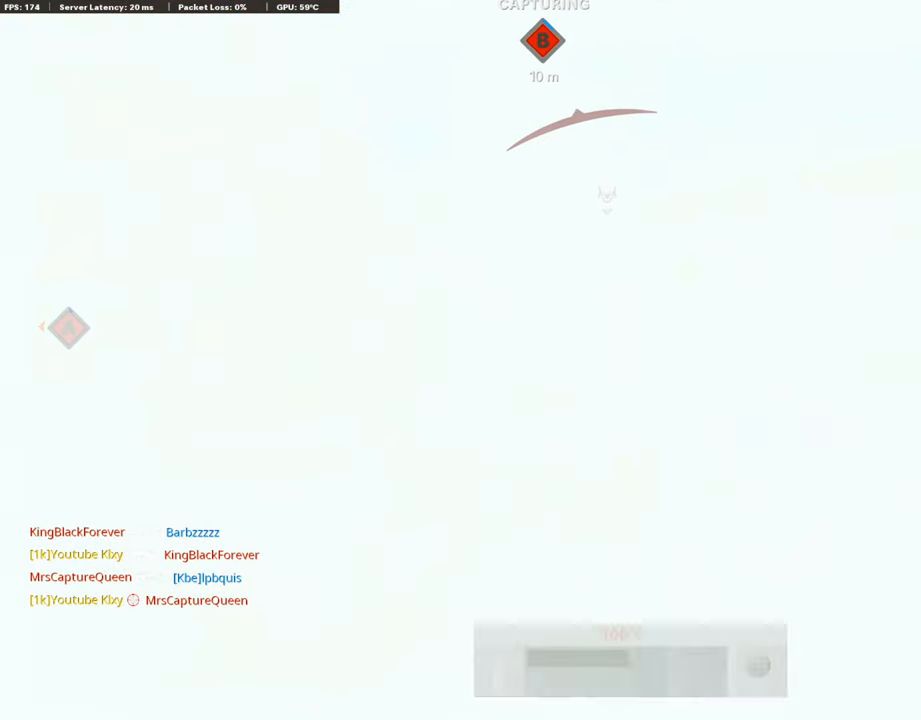
{"buttons": ["L1", "R1"], "left_stick": "right", "right_stick": "center", "events": [[84, "R1", "up"], [117, "R1", "down"], [201, "R1", "up"], [285, "R1", "down"], [302, "left_stick", "up-right"], [353, "left_stick", "right"], [386, "R1", "up"], [420, "R1", "down"]]}
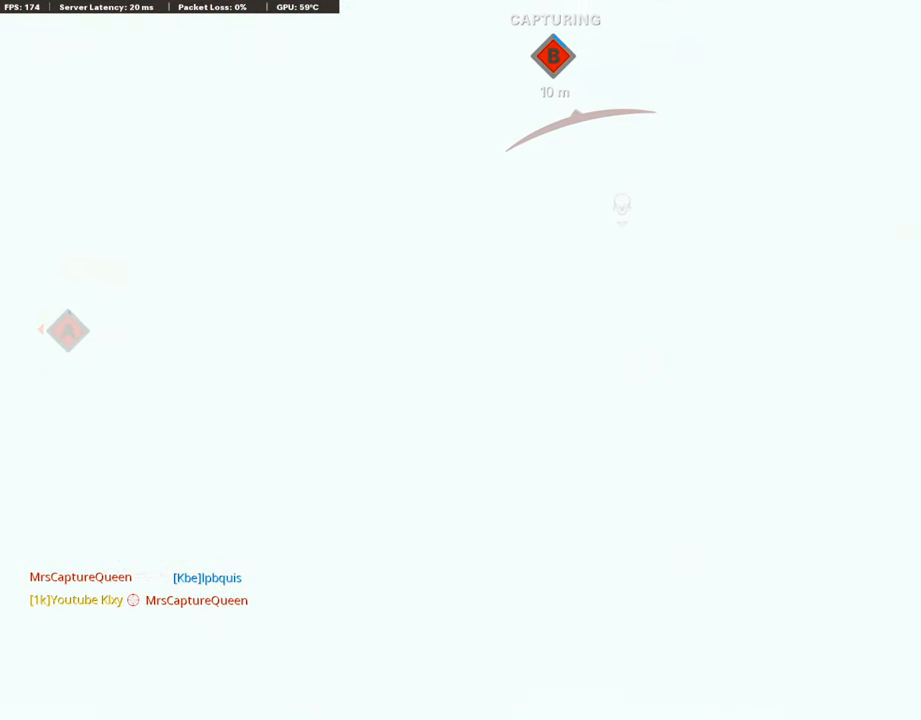
{"buttons": ["L1", "R1"], "left_stick": "left", "right_stick": "center", "events": [[34, "R1", "up"], [269, "left_stick", "left"], [487, "R1", "down"]]}
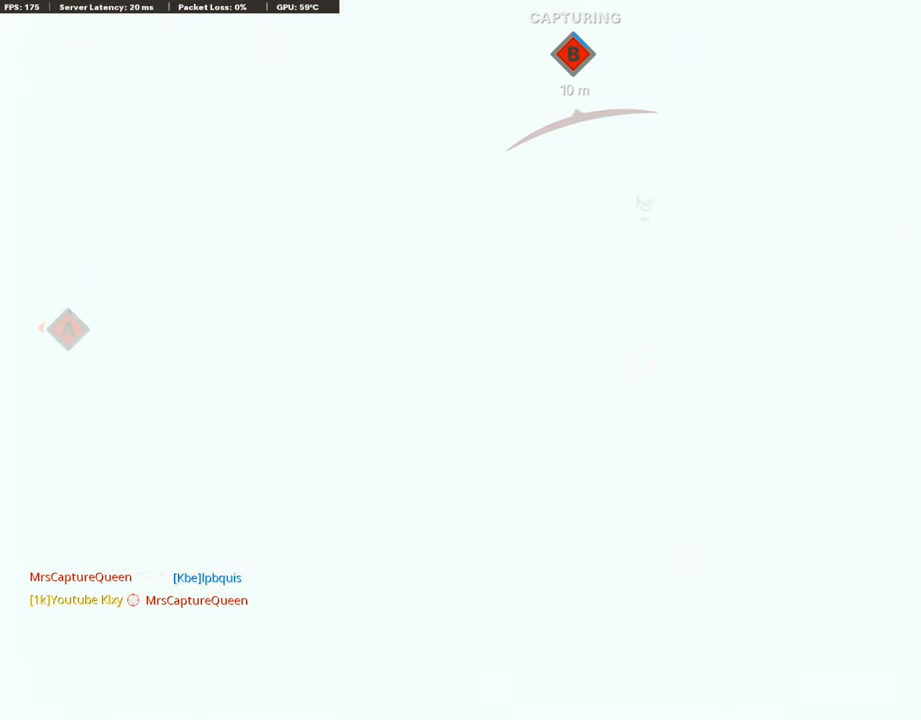
{"buttons": ["L1"], "left_stick": "right", "right_stick": "center", "events": [[17, "left_stick", "center"], [67, "R1", "up"], [67, "left_stick", "right"], [235, "R1", "down"], [487, "R1", "up"]]}
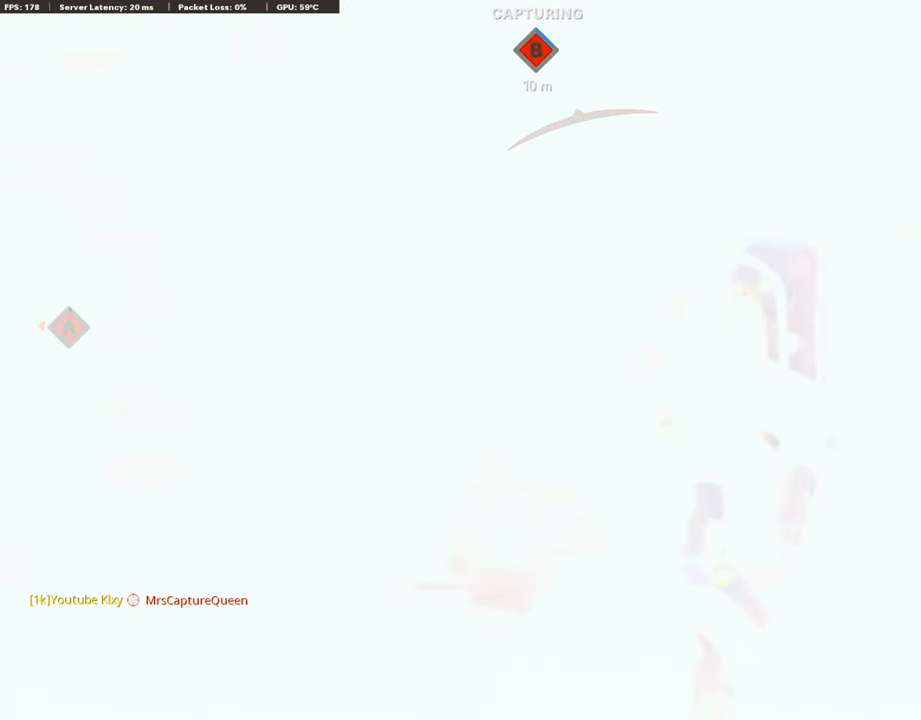
{"buttons": [], "left_stick": "right", "right_stick": "center", "events": [[50, "left_stick", "left"], [117, "SQUARE", "down"], [218, "L1", "up"], [218, "SQUARE", "up"], [487, "left_stick", "right"]]}
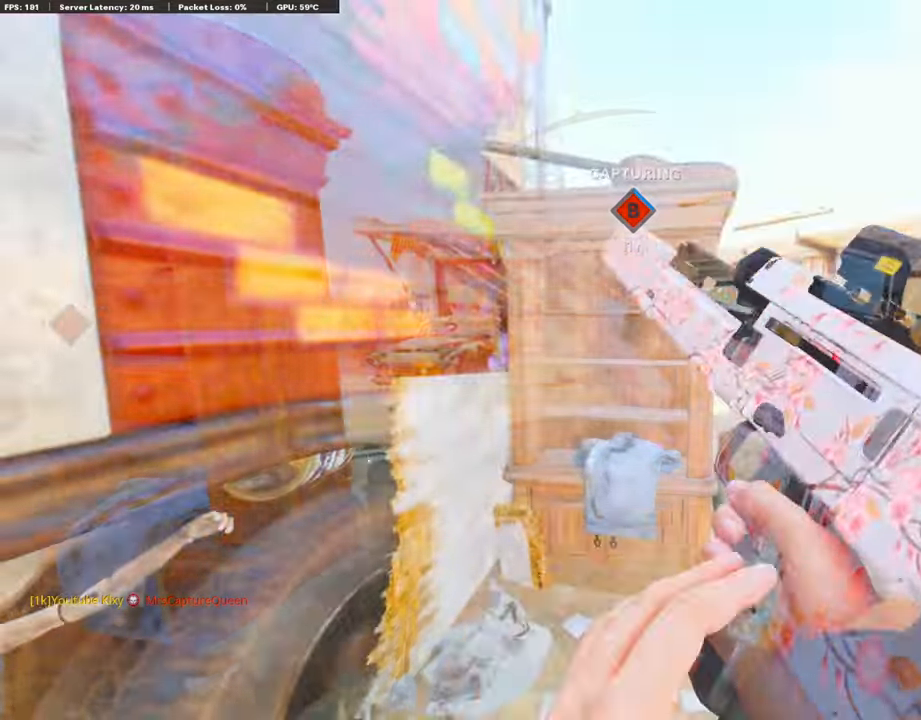
{"buttons": ["L1"], "left_stick": "left", "right_stick": "center", "events": [[67, "TRIANGLE", "down"], [118, "TRIANGLE", "up"], [202, "TRIANGLE", "down"], [202, "left_stick", "up-right"], [269, "L1", "down"], [269, "TRIANGLE", "up"], [403, "left_stick", "center"], [487, "left_stick", "left"]]}
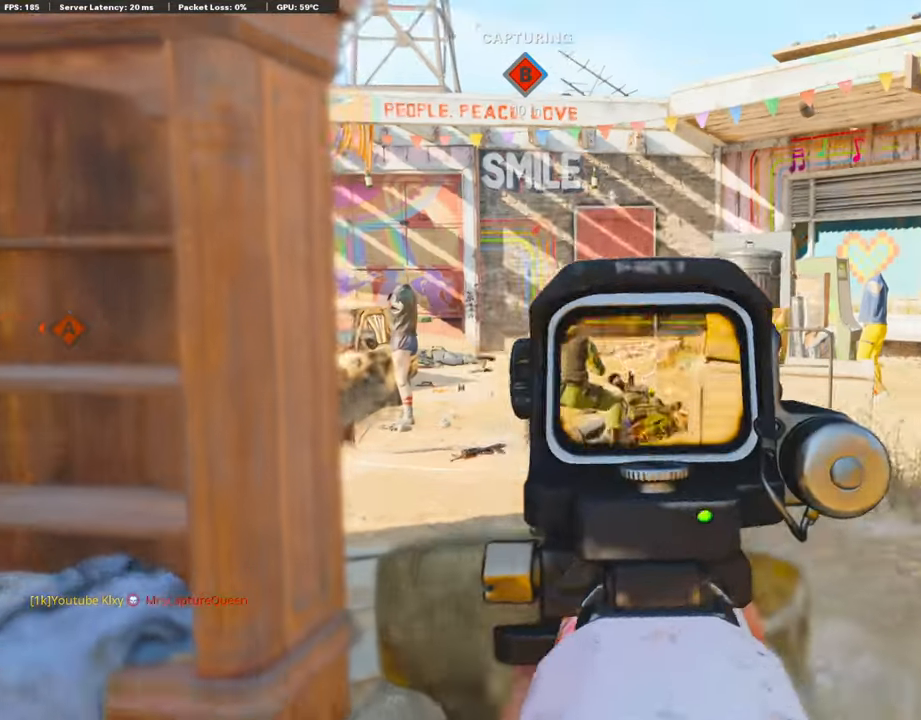
{"buttons": ["L1", "R1"], "left_stick": "left", "right_stick": "center", "events": [[17, "R1", "down"], [84, "right_stick", "down"], [353, "R1", "up"], [370, "right_stick", "center"], [403, "R1", "down"]]}
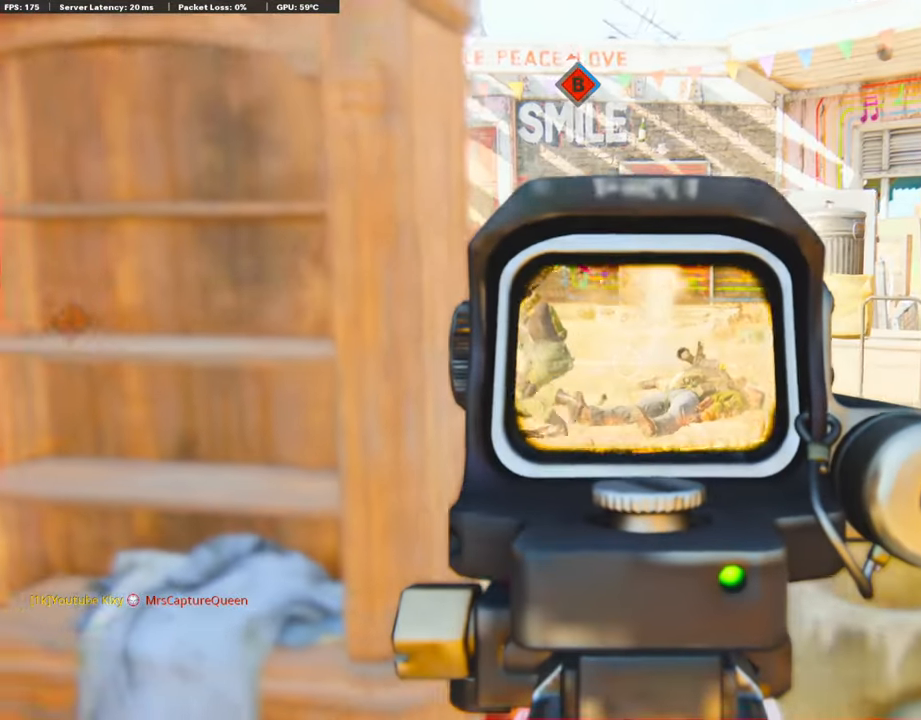
{"buttons": [], "left_stick": "center", "right_stick": "center", "events": [[202, "L1", "up"], [202, "R1", "up"], [202, "left_stick", "center"], [269, "SQUARE", "down"], [353, "SQUARE", "up"]]}
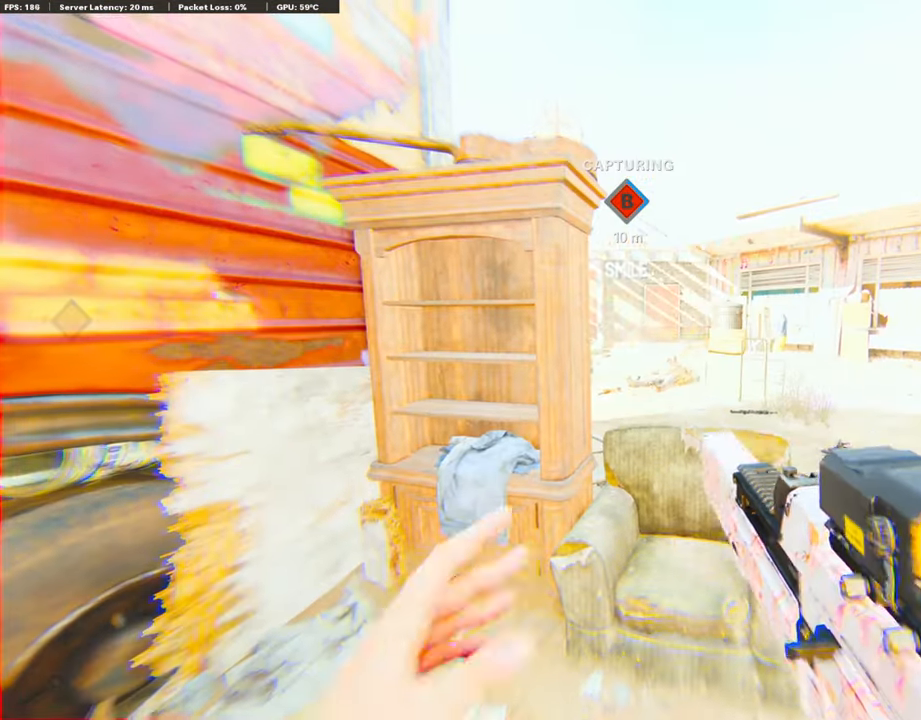
{"buttons": [], "left_stick": "center", "right_stick": "center", "events": []}
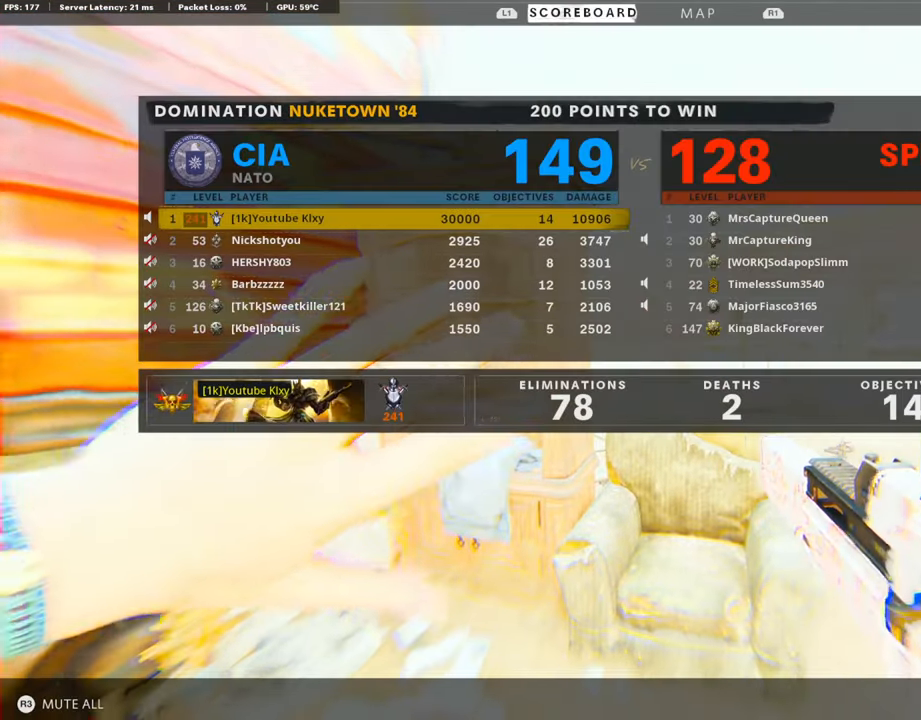
{"buttons": [], "left_stick": "center", "right_stick": "center", "events": []}
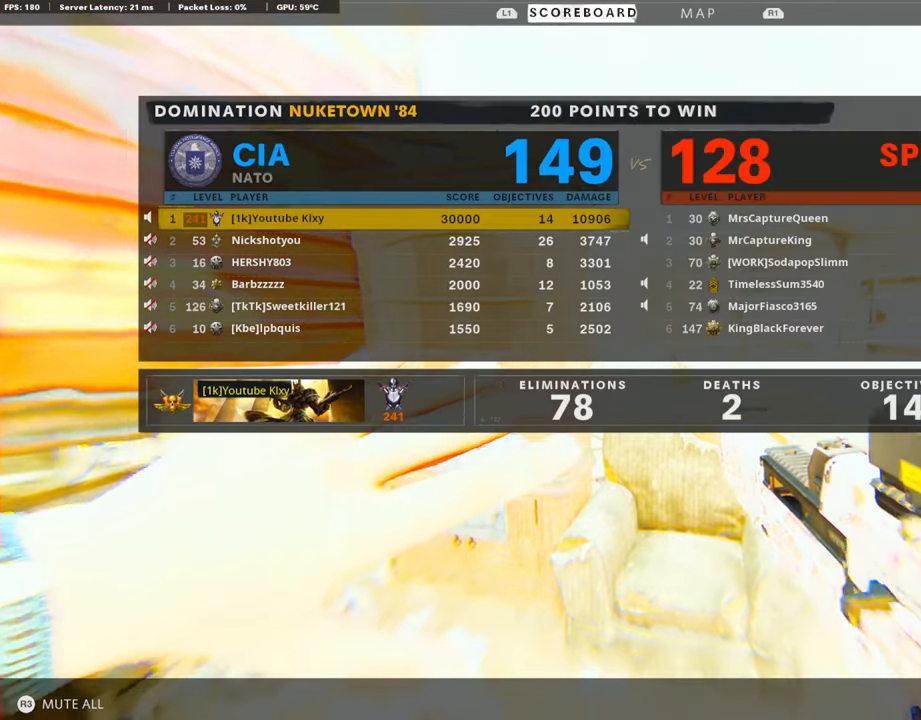
{"buttons": [], "left_stick": "center", "right_stick": "center", "events": []}
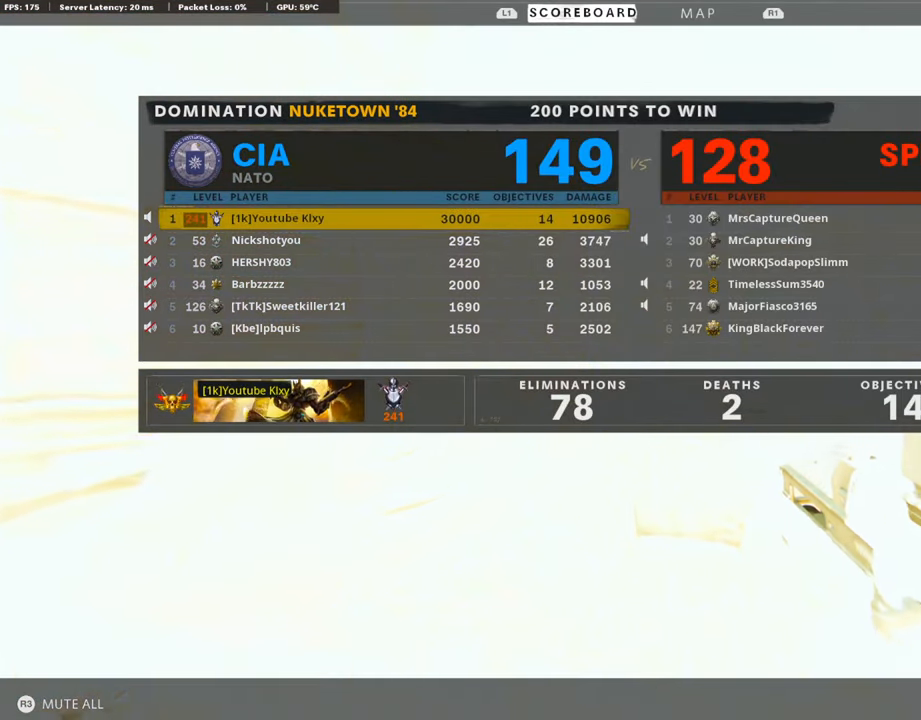
{"buttons": [], "left_stick": "center", "right_stick": "center", "events": [[84, "DPAD_RIGHT", "down"], [235, "DPAD_RIGHT", "up"], [387, "DPAD_DOWN", "down"], [471, "DPAD_DOWN", "up"]]}
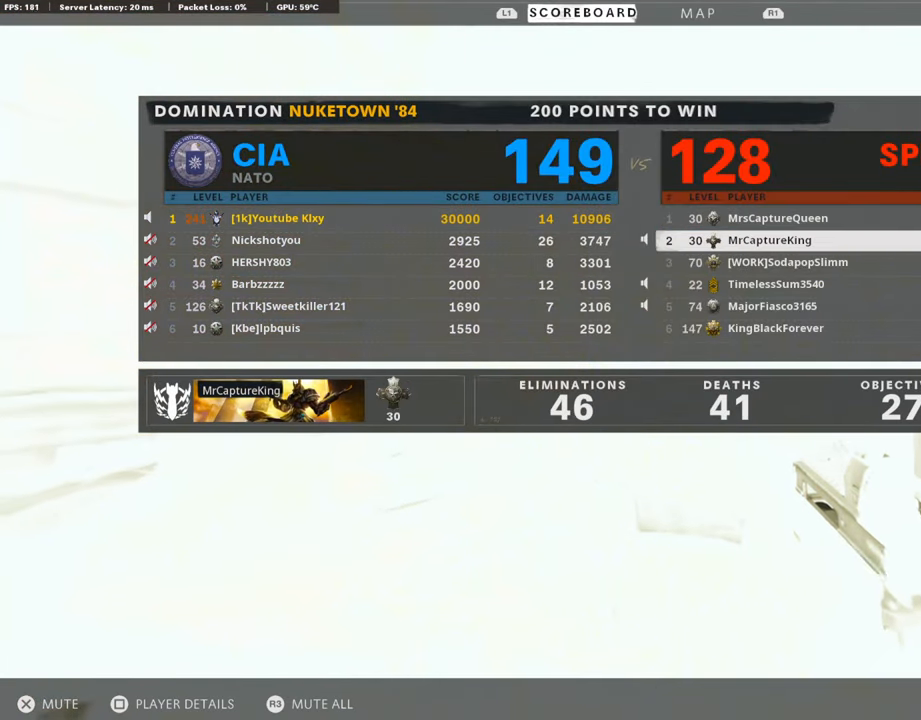
{"buttons": [], "left_stick": "center", "right_stick": "center", "events": [[235, "DPAD_UP", "down"], [319, "DPAD_UP", "up"]]}
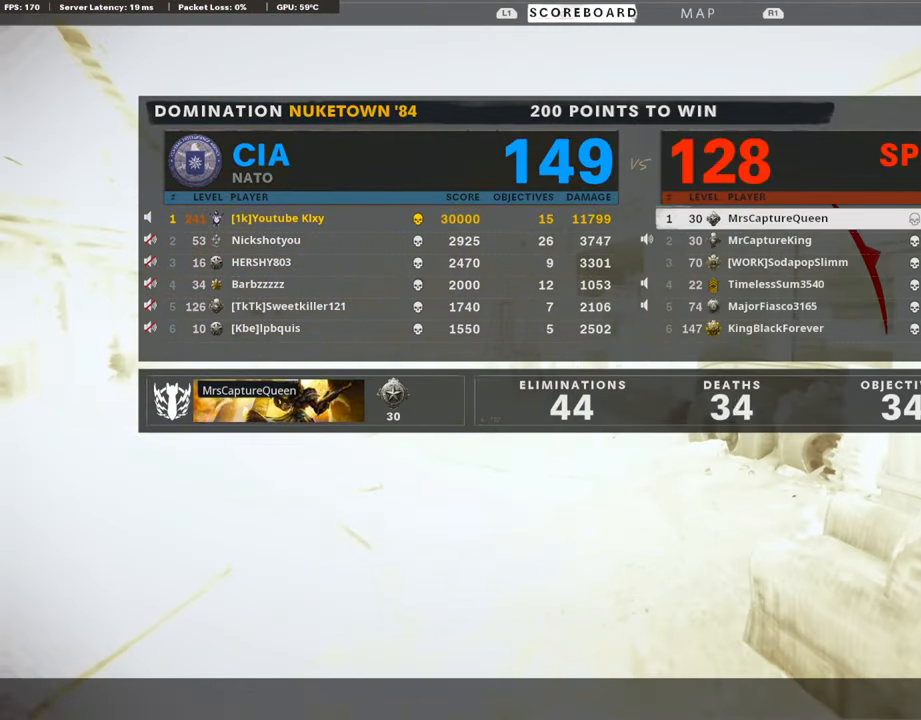
{"buttons": [], "left_stick": "center", "right_stick": "center", "events": [[50, "DPAD_LEFT", "down"], [151, "DPAD_LEFT", "up"]]}
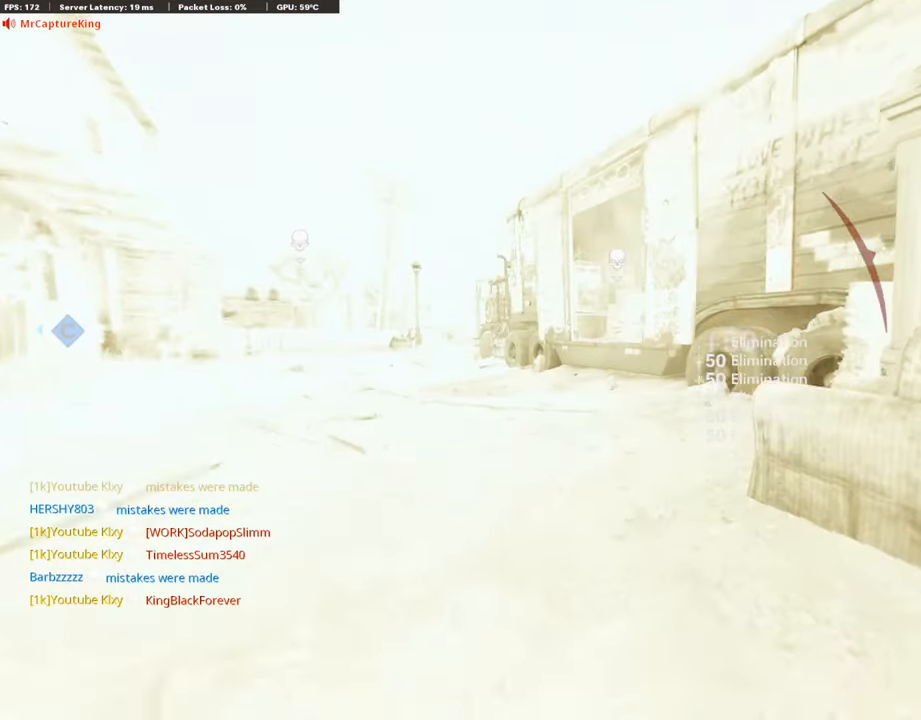
{"buttons": [], "left_stick": "center", "right_stick": "center", "events": []}
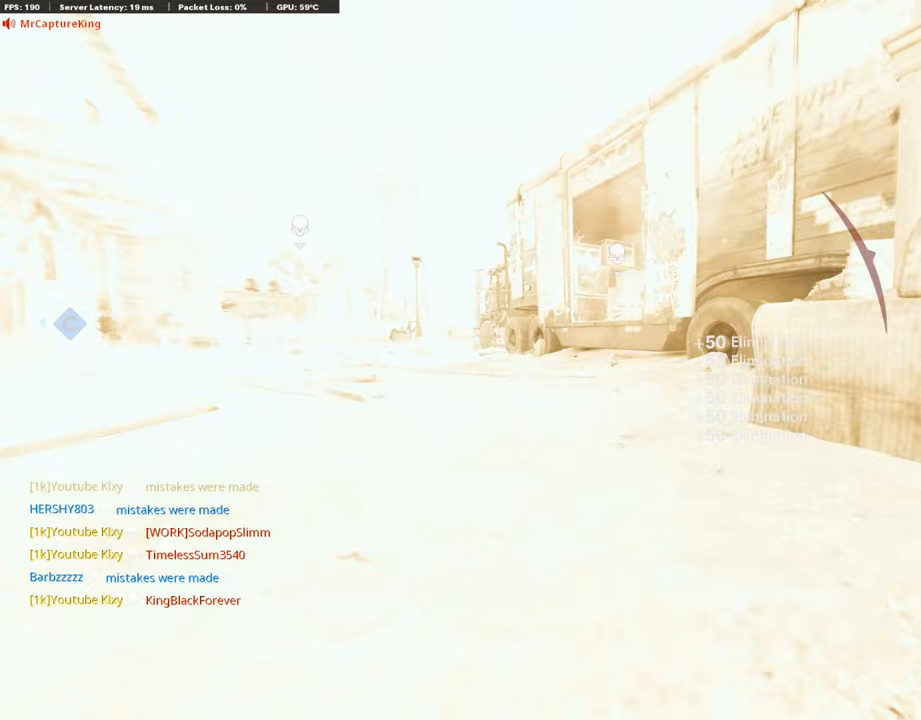
{"buttons": [], "left_stick": "center", "right_stick": "center", "events": []}
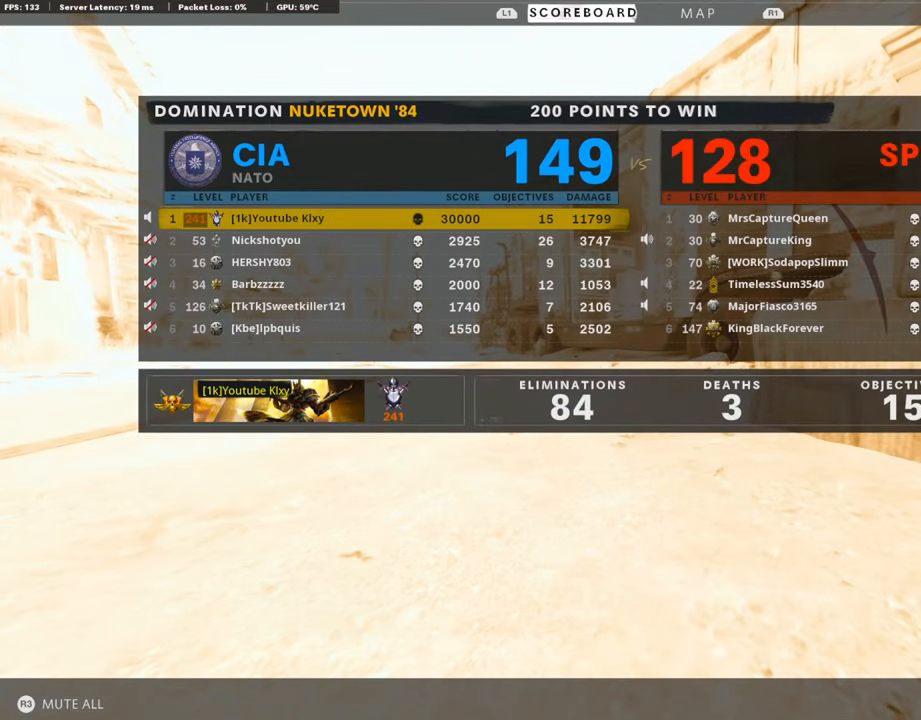
{"buttons": [], "left_stick": "center", "right_stick": "center", "events": []}
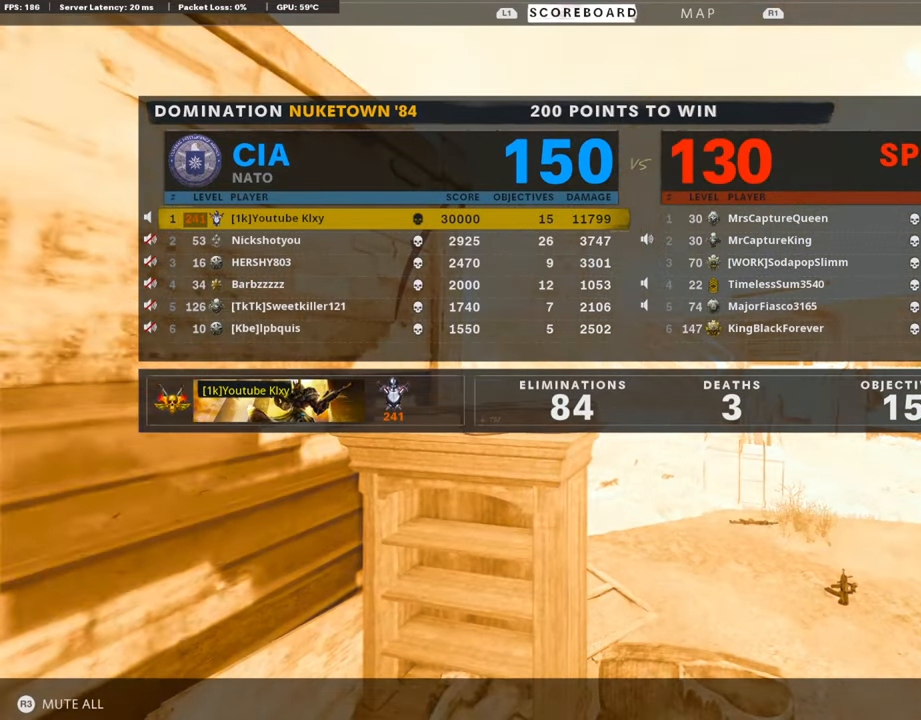
{"buttons": [], "left_stick": "center", "right_stick": "center", "events": []}
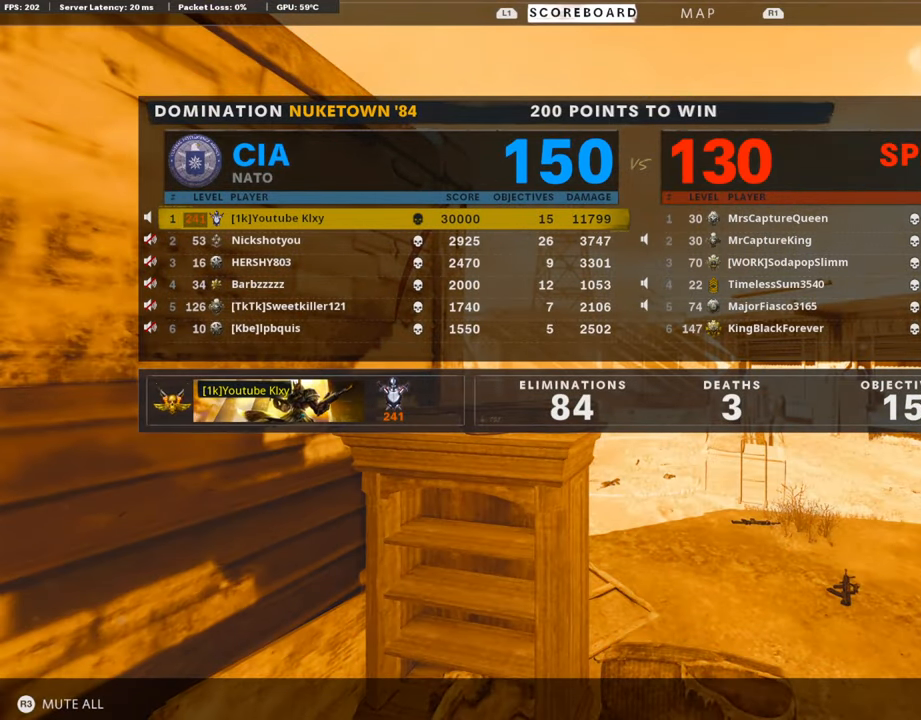
{"buttons": [], "left_stick": "center", "right_stick": "center", "events": []}
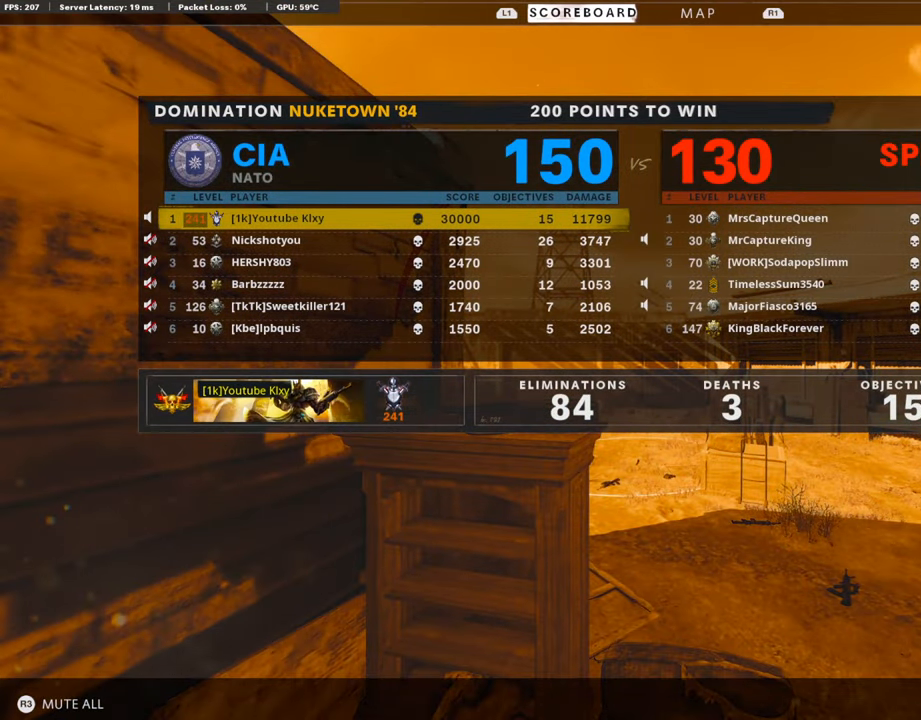
{"buttons": [], "left_stick": "center", "right_stick": "center", "events": []}